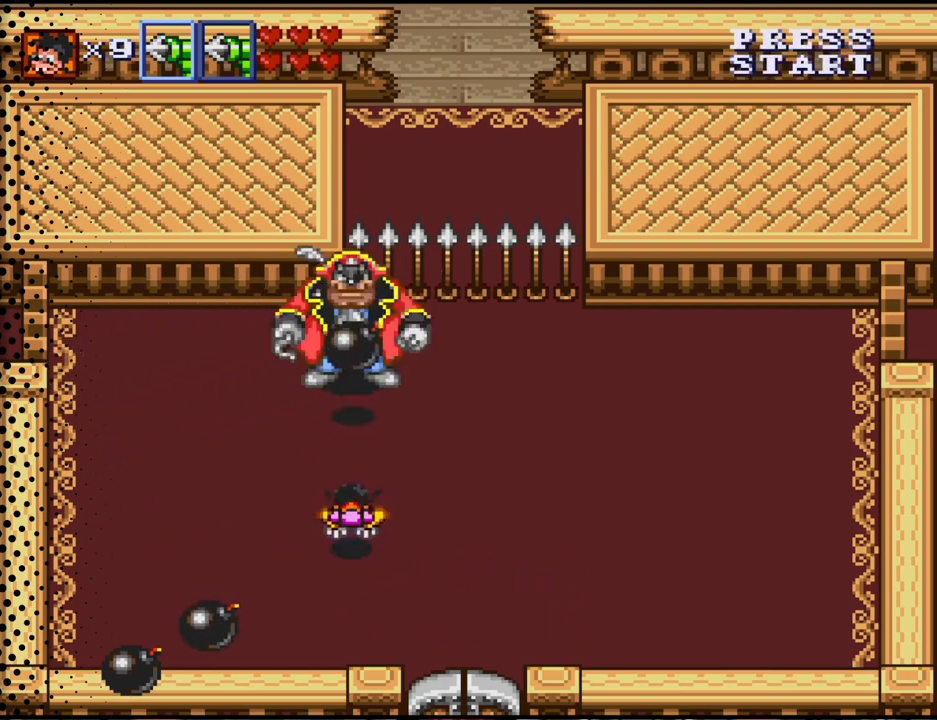
Gameplay with a controller (Nintendo layout); each line is a JSON object with the inputs held at the frame after it. "events" lists button and stick changes between this image and that frame as [ms after this image, input, new state], when the widget could be followed in between. Not read: L3 R3.
{"buttons": ["DPAD_LEFT"], "events": [[67, "B", "up"], [67, "DPAD_DOWN", "down"], [167, "DPAD_LEFT", "down"], [500, "DPAD_DOWN", "up"]]}
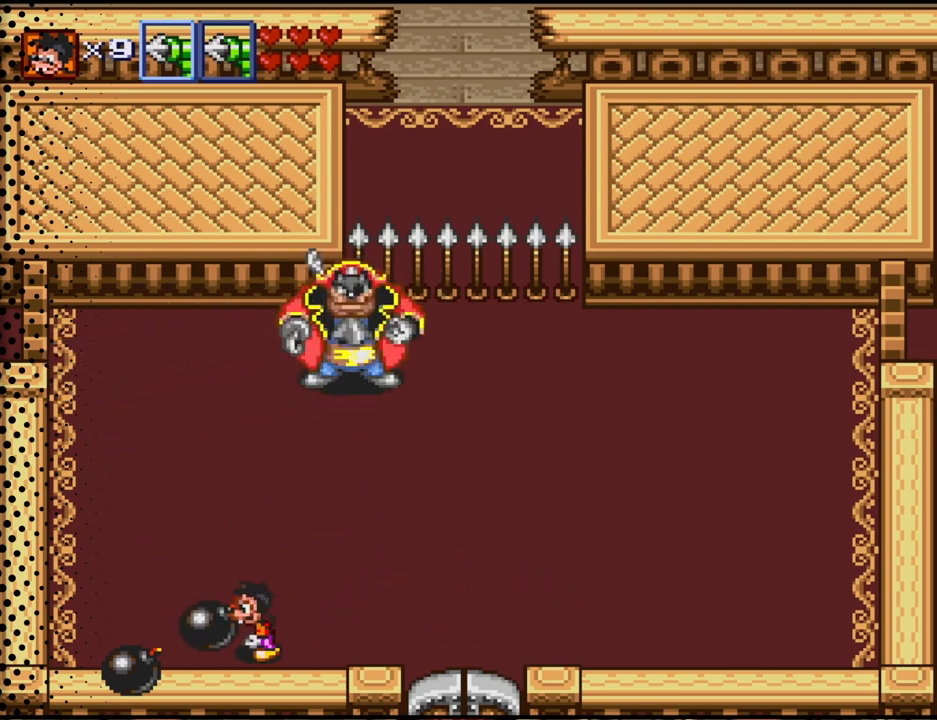
{"buttons": ["DPAD_UP"], "events": [[100, "B", "down"], [100, "DPAD_LEFT", "up"], [167, "DPAD_RIGHT", "down"], [167, "DPAD_UP", "down"], [233, "B", "up"], [267, "DPAD_UP", "up"], [367, "DPAD_UP", "down"], [467, "DPAD_RIGHT", "up"]]}
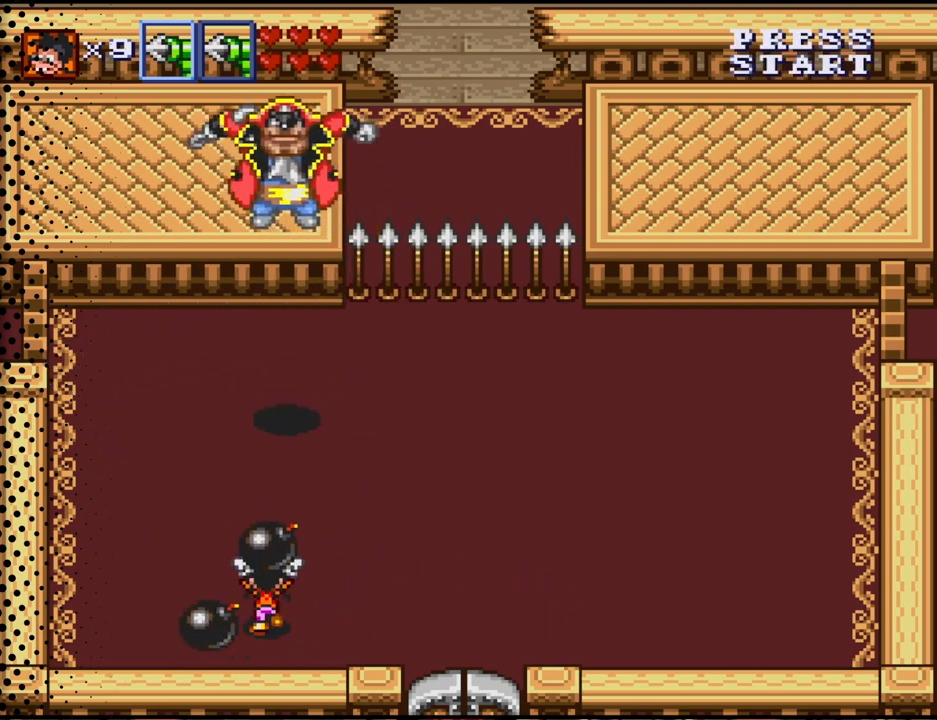
{"buttons": ["DPAD_DOWN"], "events": [[133, "B", "down"], [233, "DPAD_UP", "up"], [300, "B", "up"], [300, "DPAD_DOWN", "down"], [300, "DPAD_RIGHT", "down"], [500, "DPAD_RIGHT", "up"]]}
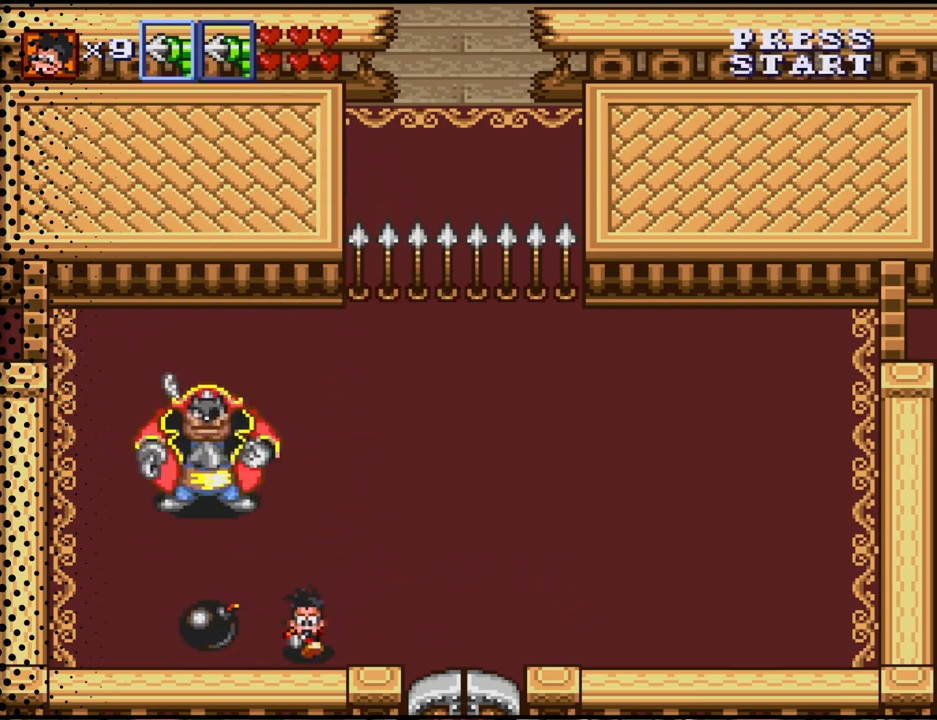
{"buttons": ["DPAD_UP"], "events": [[33, "DPAD_LEFT", "down"], [167, "DPAD_DOWN", "up"], [300, "B", "down"], [300, "DPAD_LEFT", "up"], [367, "DPAD_LEFT", "down"], [367, "DPAD_UP", "down"], [433, "B", "up"], [500, "DPAD_LEFT", "up"]]}
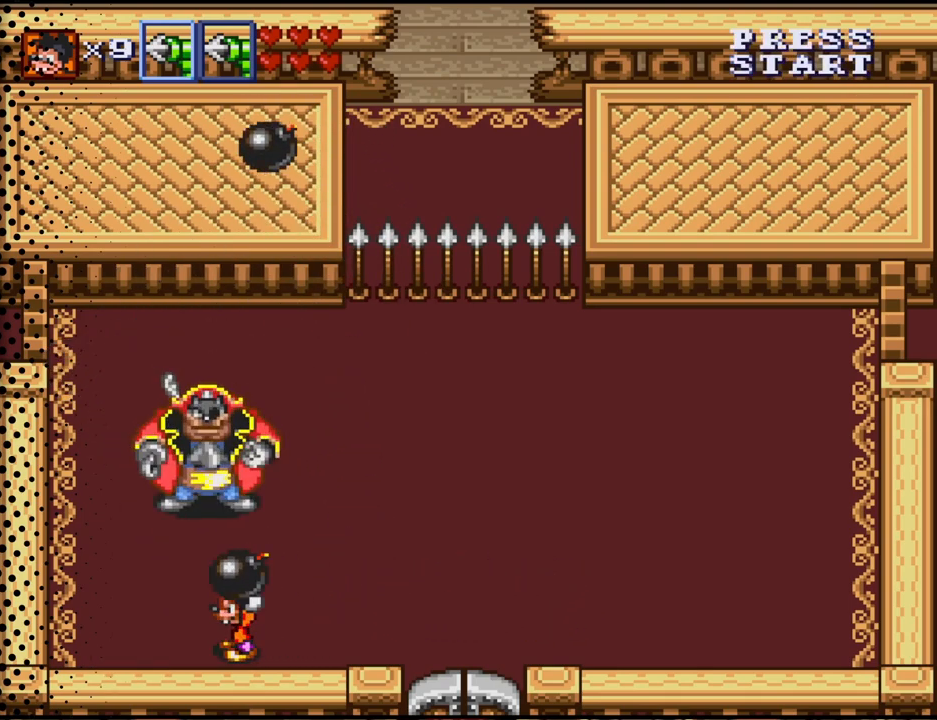
{"buttons": ["DPAD_RIGHT"], "events": [[33, "DPAD_UP", "up"], [100, "DPAD_UP", "down"], [167, "B", "down"], [233, "DPAD_UP", "up"], [267, "B", "up"], [333, "DPAD_DOWN", "down"], [333, "DPAD_RIGHT", "down"], [433, "DPAD_DOWN", "up"]]}
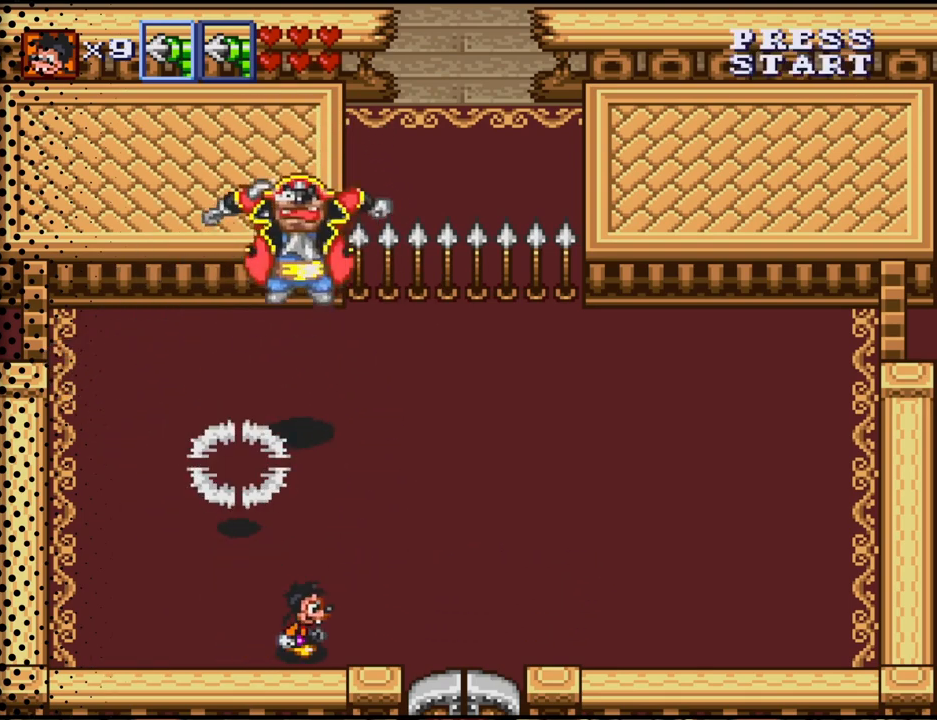
{"buttons": ["DPAD_RIGHT"], "events": [[133, "DPAD_DOWN", "down"], [200, "DPAD_DOWN", "up"]]}
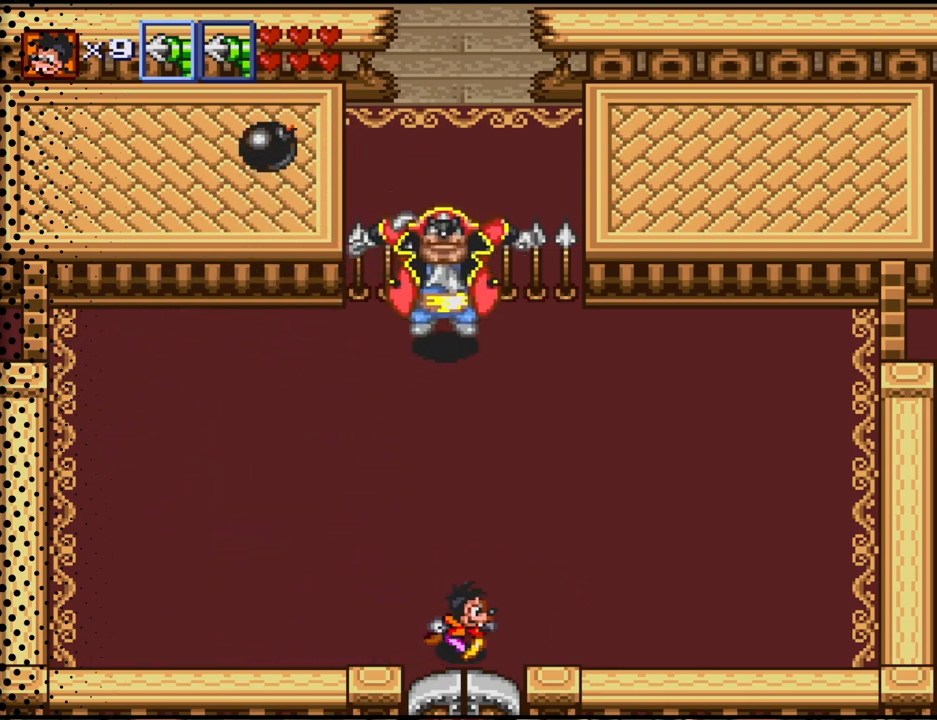
{"buttons": [], "events": [[300, "DPAD_RIGHT", "up"]]}
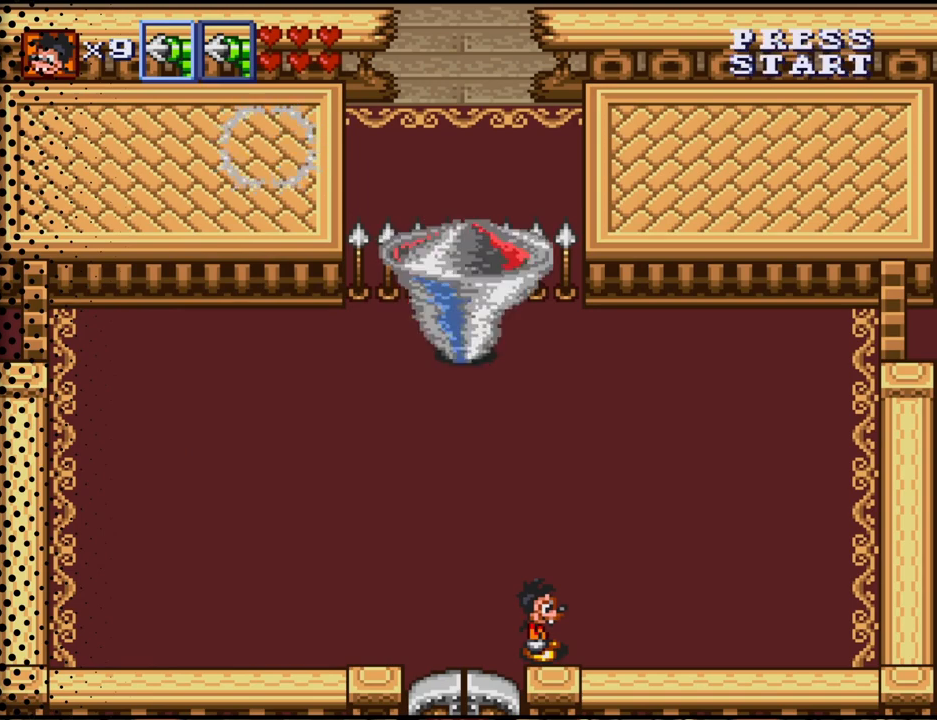
{"buttons": [], "events": [[100, "DPAD_LEFT", "down"], [400, "DPAD_LEFT", "up"]]}
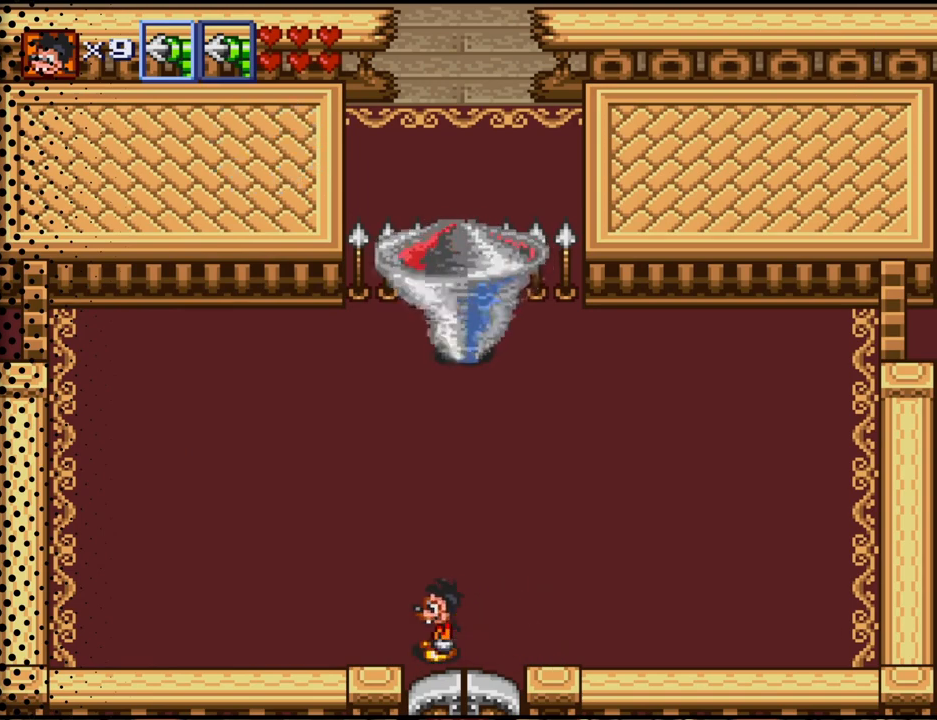
{"buttons": ["DPAD_DOWN", "DPAD_RIGHT"], "events": [[300, "DPAD_RIGHT", "down"], [333, "DPAD_DOWN", "down"]]}
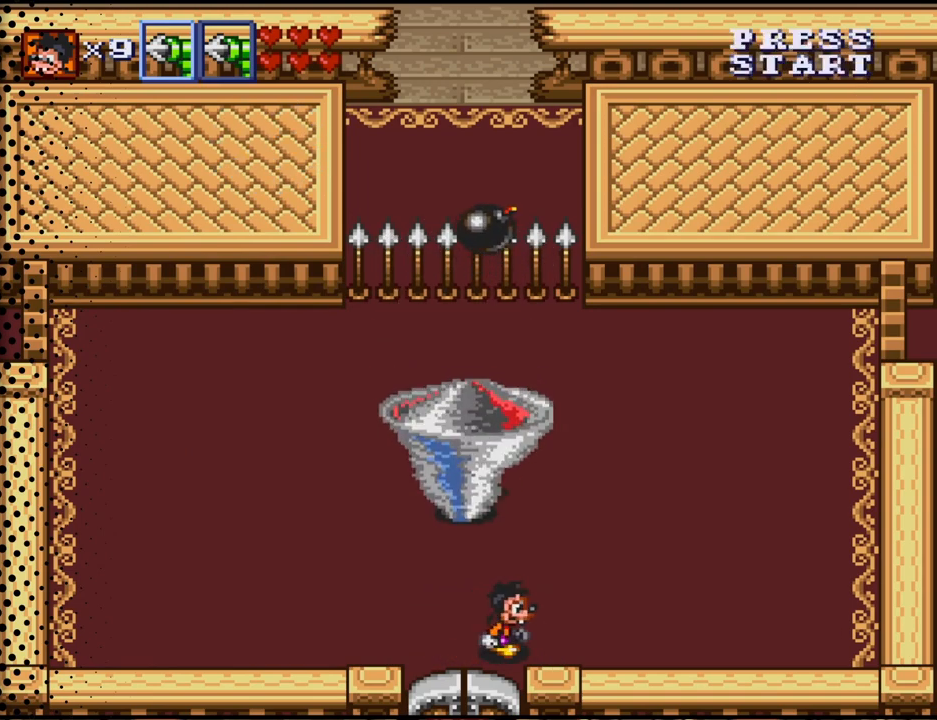
{"buttons": ["DPAD_RIGHT"], "events": [[333, "DPAD_DOWN", "up"]]}
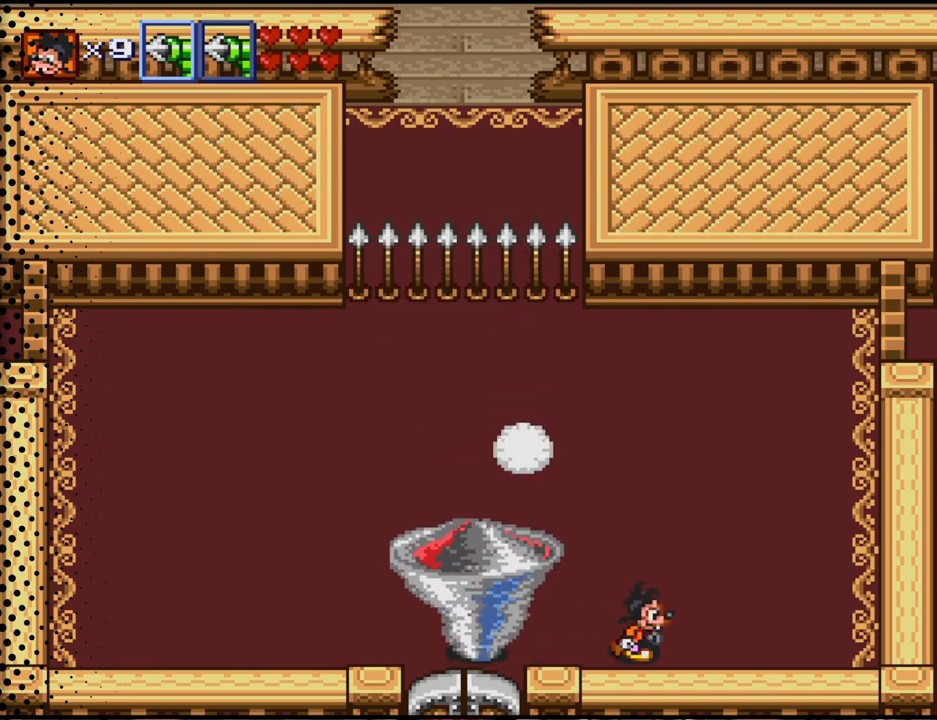
{"buttons": ["DPAD_LEFT"], "events": [[400, "DPAD_DOWN", "down"], [433, "DPAD_DOWN", "up"], [467, "DPAD_RIGHT", "up"], [500, "DPAD_LEFT", "down"]]}
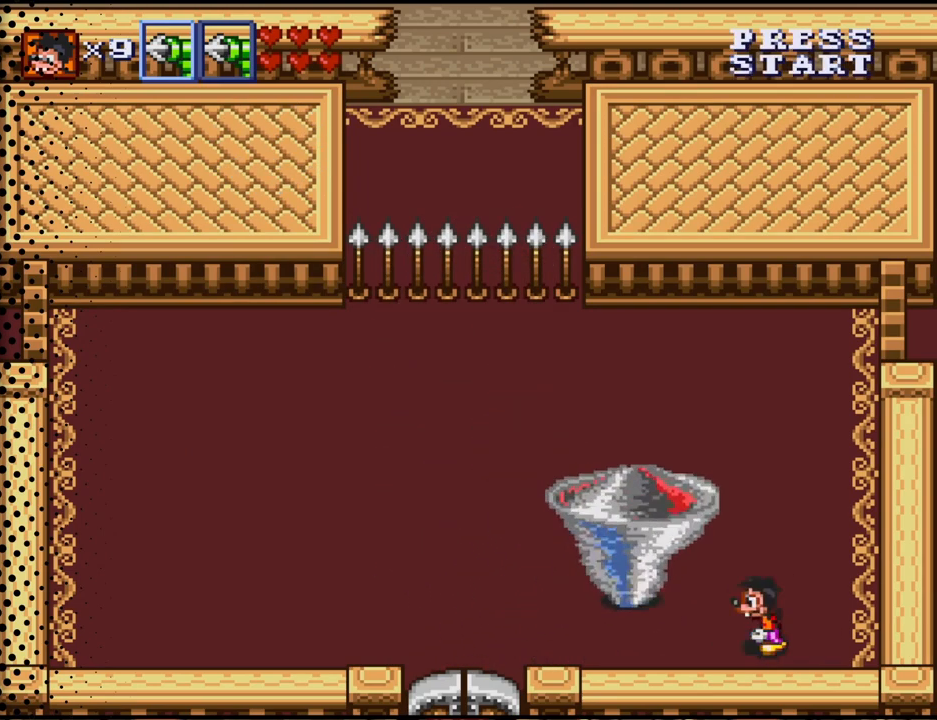
{"buttons": ["DPAD_LEFT"], "events": []}
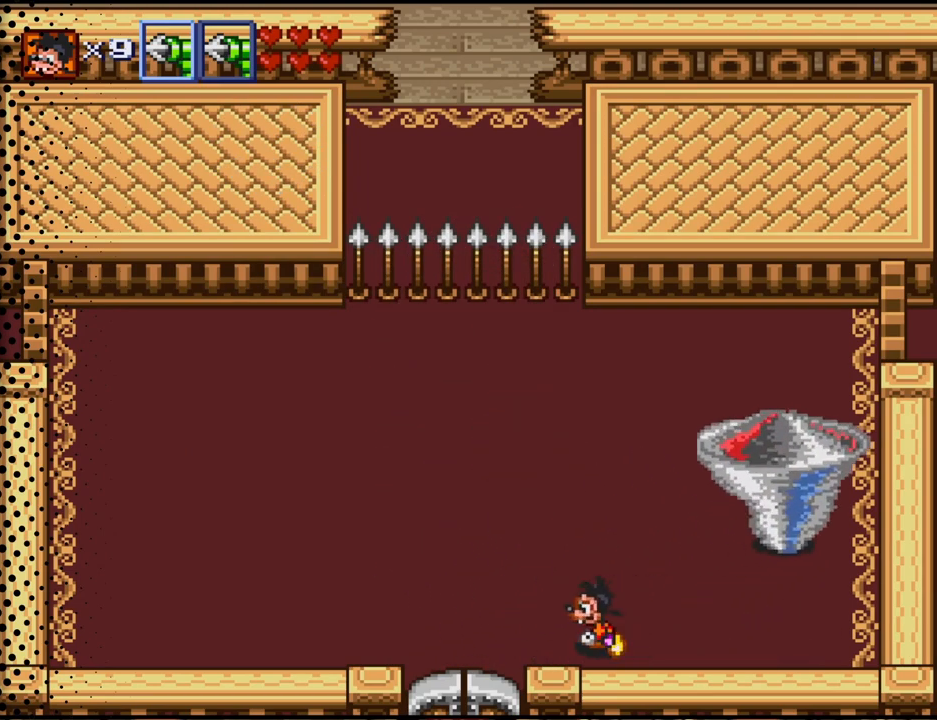
{"buttons": ["DPAD_DOWN", "DPAD_LEFT"], "events": [[267, "DPAD_DOWN", "down"], [333, "DPAD_LEFT", "up"], [400, "DPAD_LEFT", "down"]]}
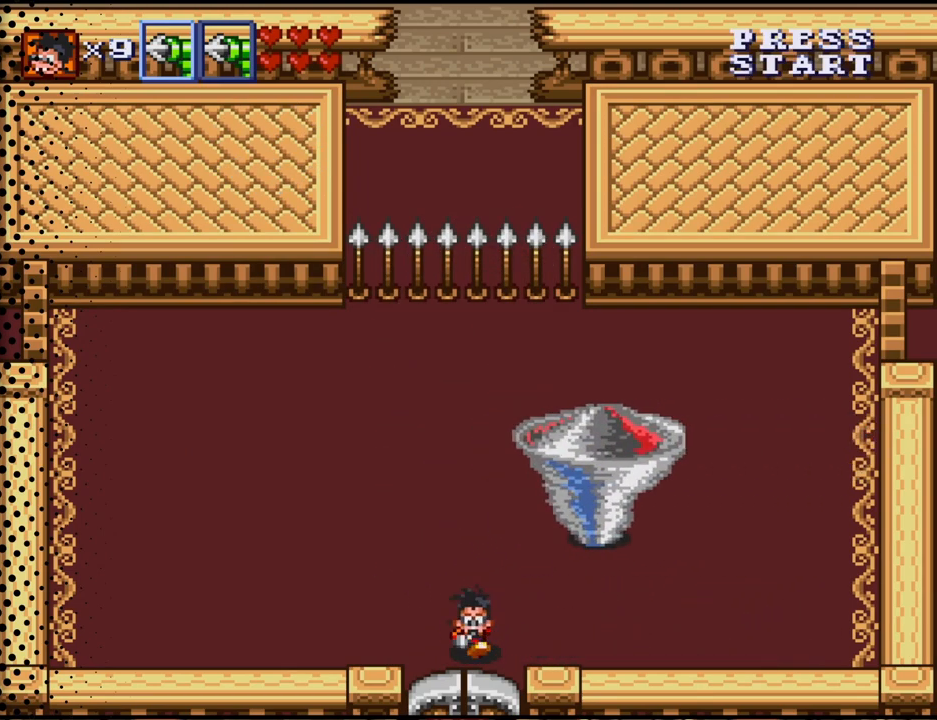
{"buttons": [], "events": [[67, "DPAD_LEFT", "up"], [100, "DPAD_DOWN", "up"]]}
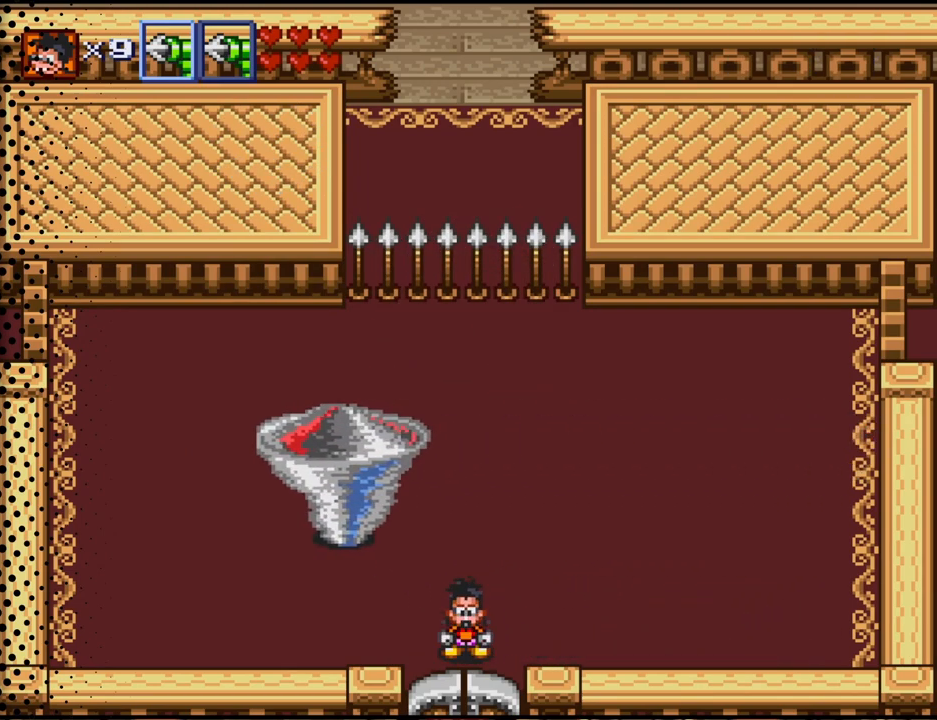
{"buttons": [], "events": []}
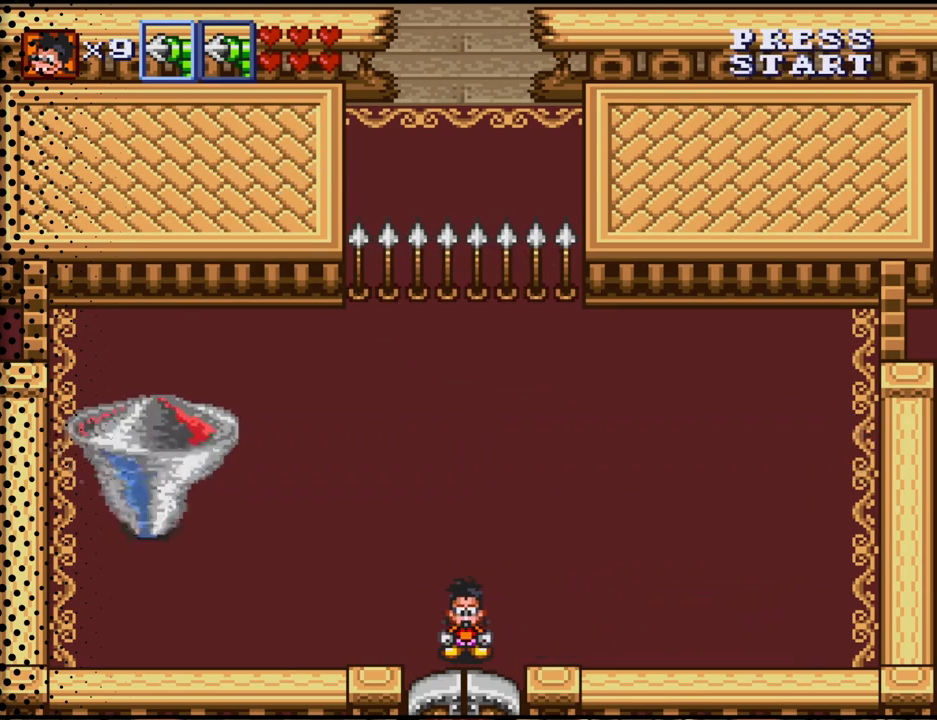
{"buttons": ["DPAD_LEFT"], "events": [[367, "DPAD_LEFT", "down"]]}
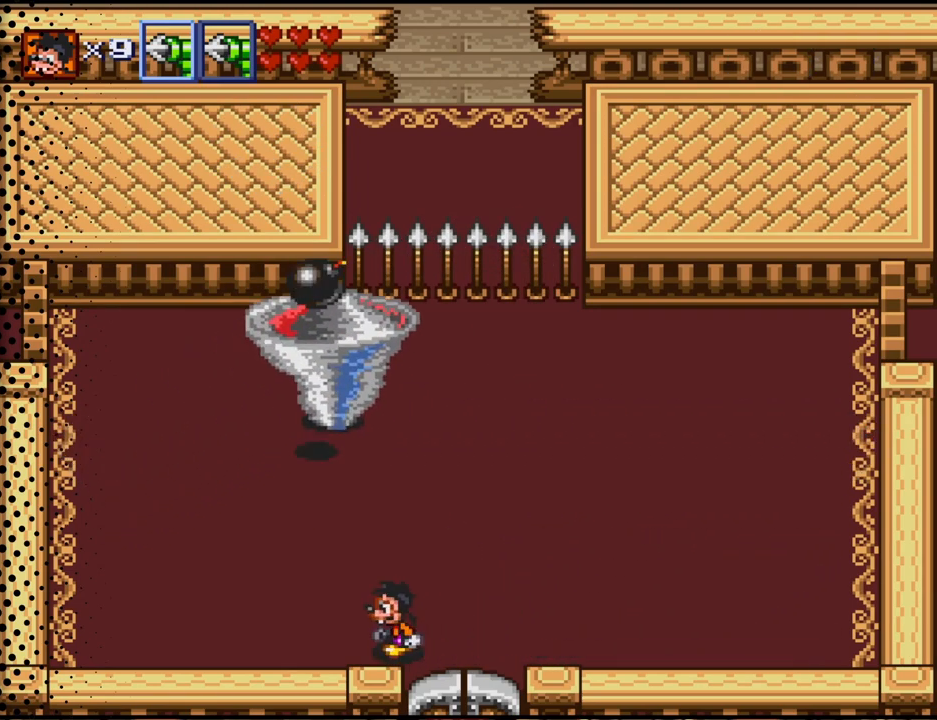
{"buttons": ["DPAD_LEFT"], "events": []}
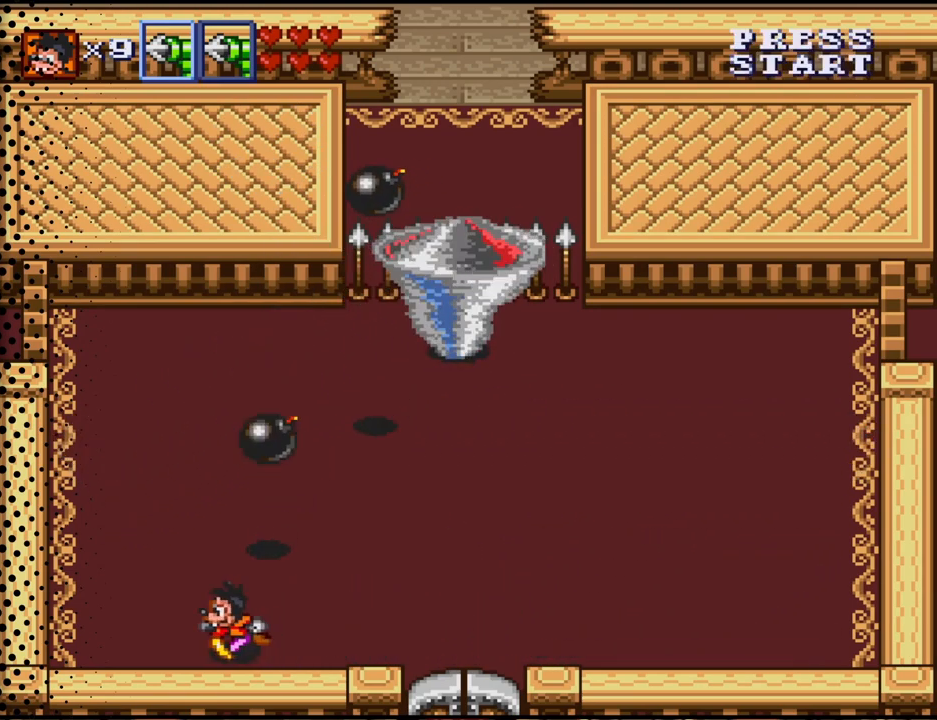
{"buttons": ["DPAD_RIGHT"], "events": [[67, "DPAD_UP", "down"], [400, "DPAD_LEFT", "up"], [433, "DPAD_RIGHT", "down"], [433, "DPAD_UP", "up"]]}
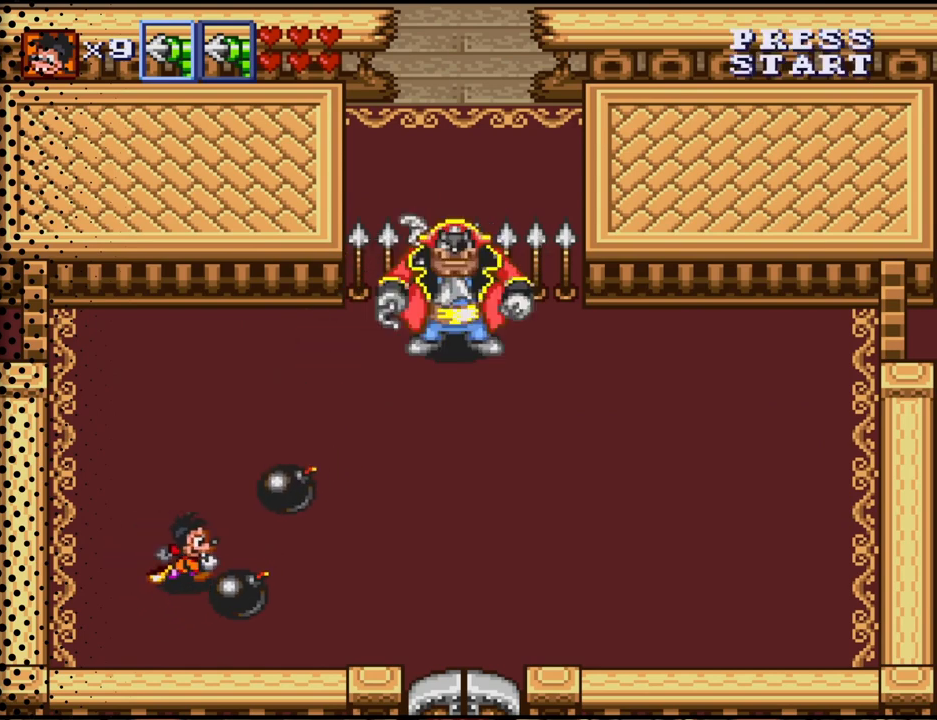
{"buttons": ["B", "DPAD_UP"], "events": [[300, "DPAD_UP", "down"], [333, "DPAD_RIGHT", "up"], [467, "B", "down"]]}
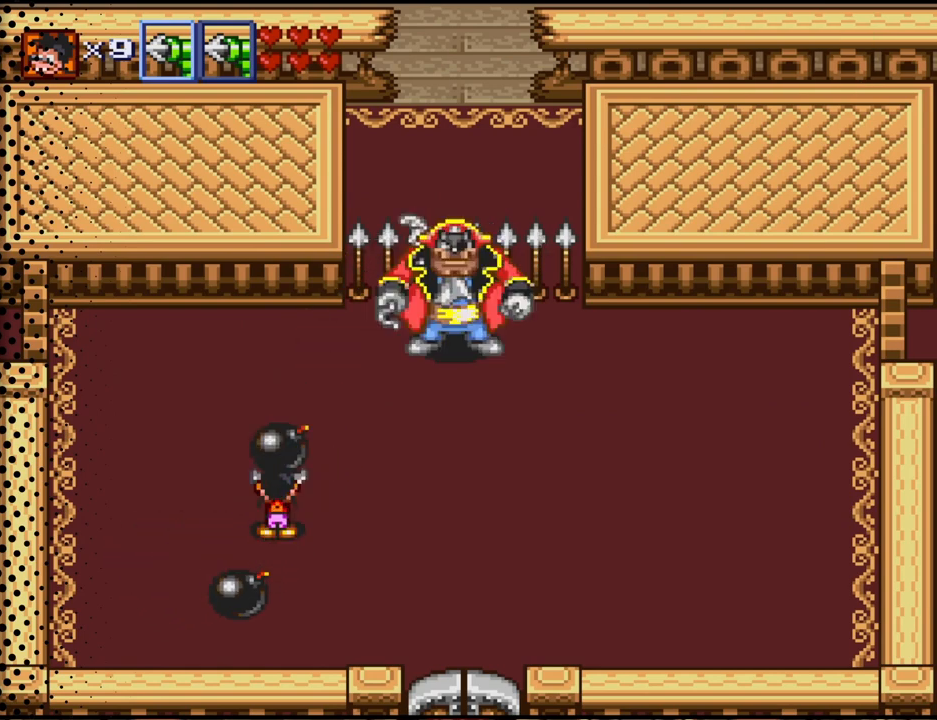
{"buttons": ["DPAD_DOWN", "DPAD_RIGHT"], "events": [[67, "DPAD_UP", "up"], [100, "B", "up"], [133, "DPAD_RIGHT", "down"], [167, "DPAD_DOWN", "down"]]}
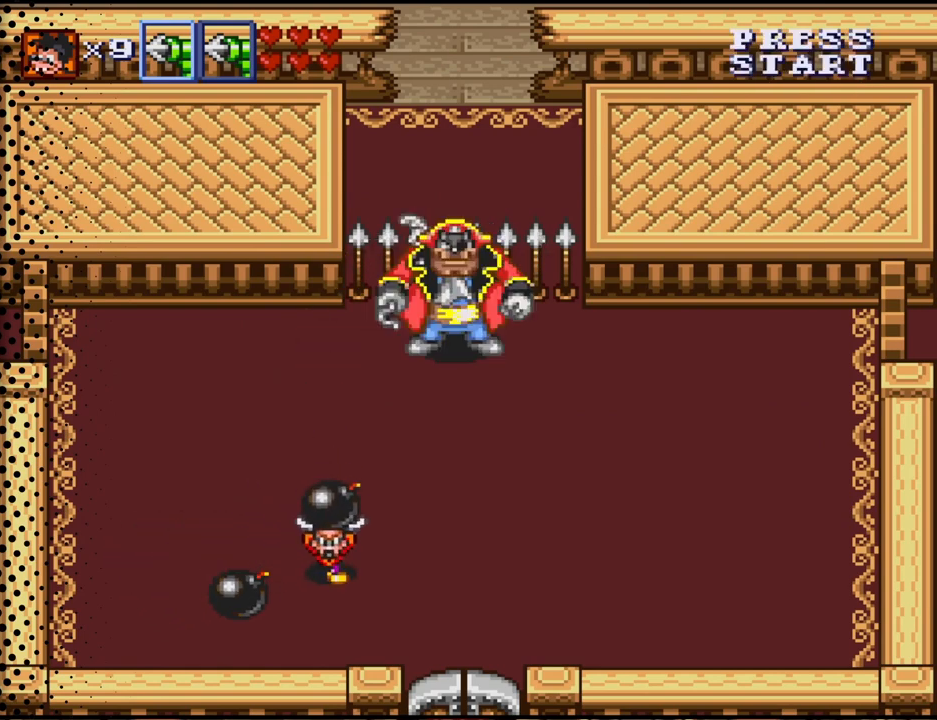
{"buttons": ["DPAD_UP", "DPAD_RIGHT"], "events": [[433, "DPAD_DOWN", "up"], [500, "DPAD_UP", "down"]]}
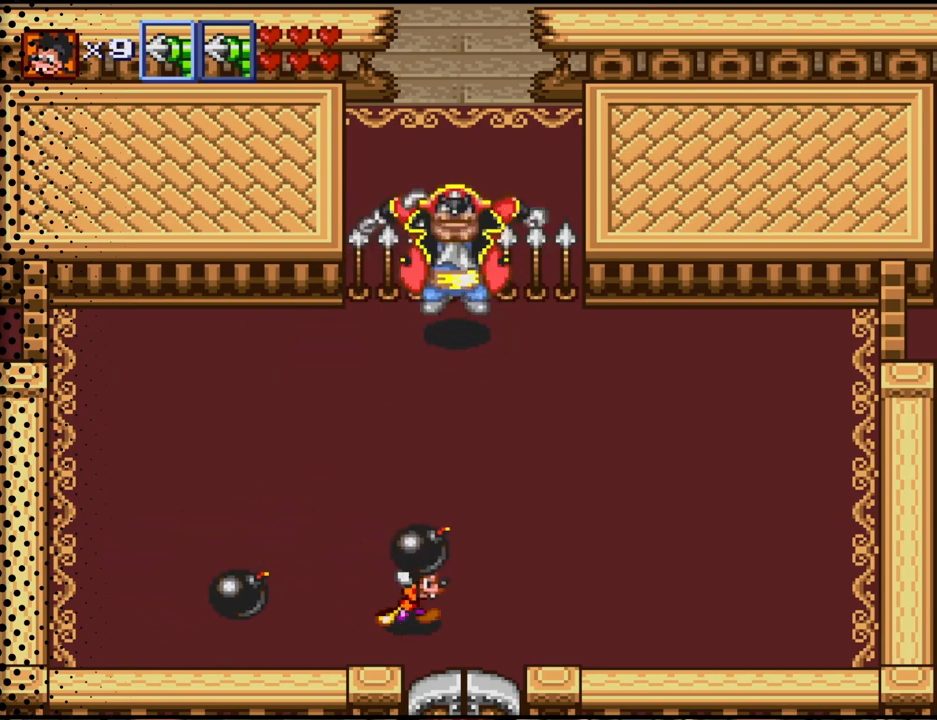
{"buttons": ["DPAD_DOWN", "DPAD_LEFT"], "events": [[167, "B", "down"], [167, "DPAD_RIGHT", "up"], [300, "B", "up"], [367, "DPAD_LEFT", "down"], [367, "DPAD_UP", "up"], [433, "DPAD_DOWN", "down"]]}
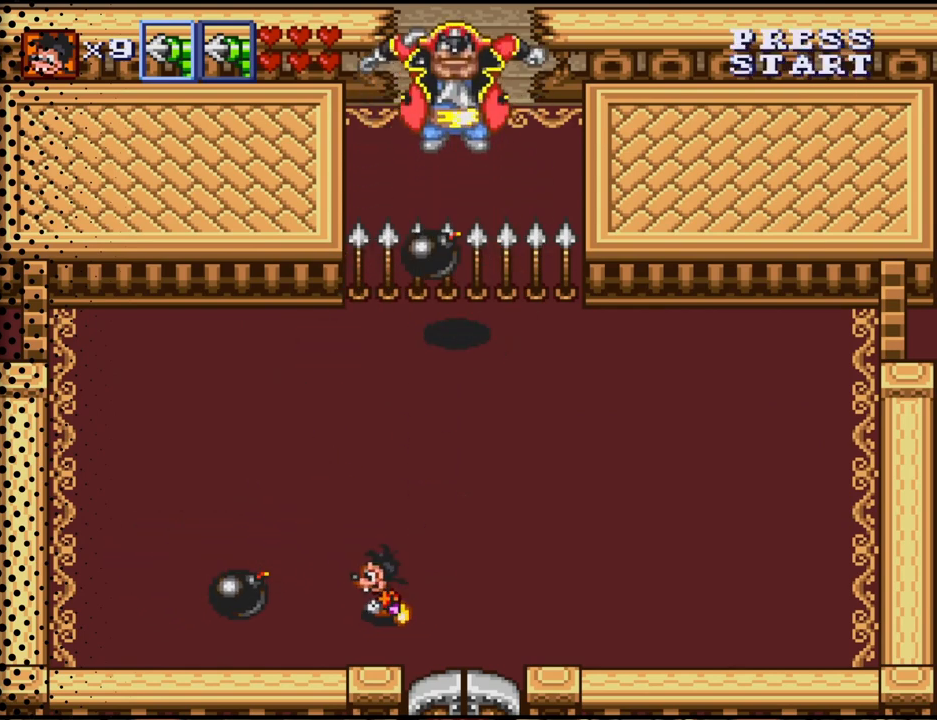
{"buttons": ["B", "DPAD_DOWN"], "events": [[67, "DPAD_DOWN", "up"], [267, "DPAD_UP", "down"], [400, "B", "down"], [400, "DPAD_LEFT", "up"], [400, "DPAD_UP", "up"], [500, "DPAD_DOWN", "down"]]}
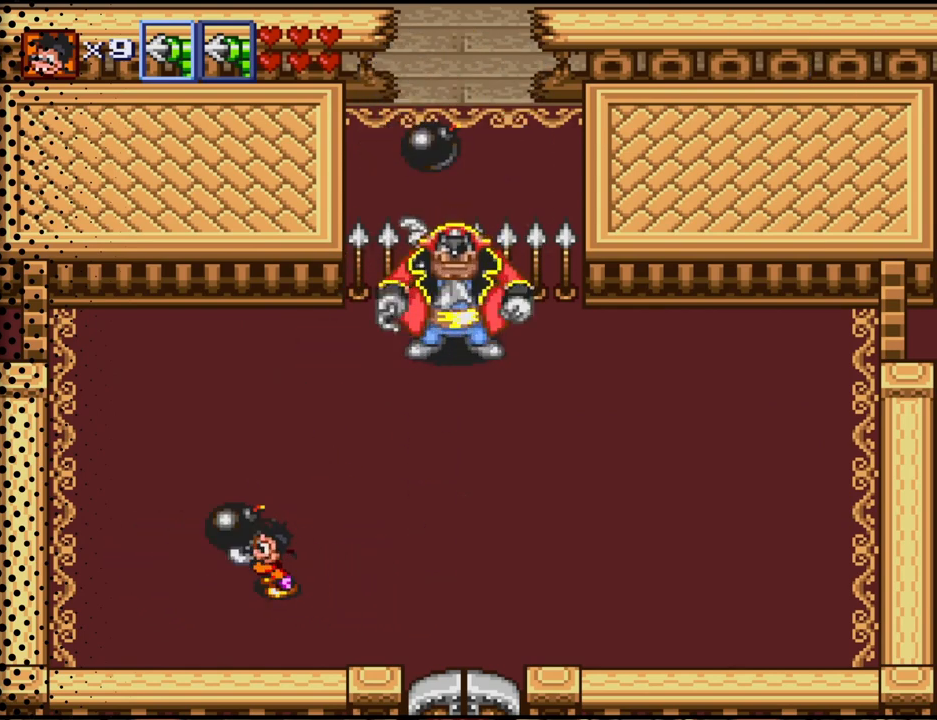
{"buttons": ["DPAD_RIGHT"], "events": [[33, "B", "up"], [33, "DPAD_RIGHT", "down"], [433, "DPAD_DOWN", "up"]]}
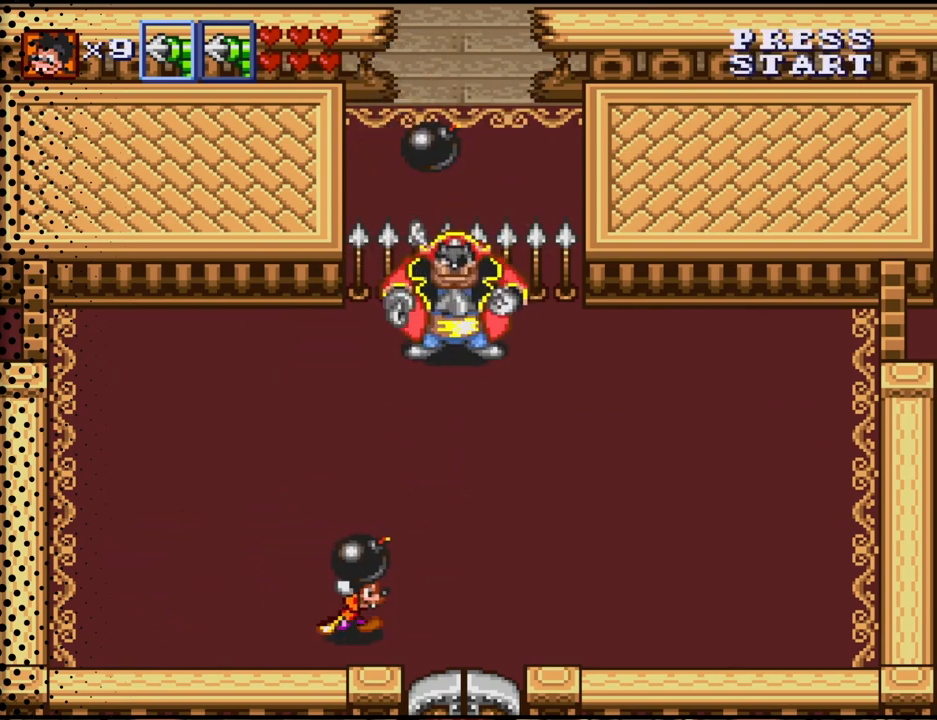
{"buttons": [], "events": [[300, "DPAD_UP", "down"], [367, "DPAD_RIGHT", "up"], [400, "DPAD_RIGHT", "down"], [433, "DPAD_RIGHT", "up"], [433, "DPAD_UP", "up"]]}
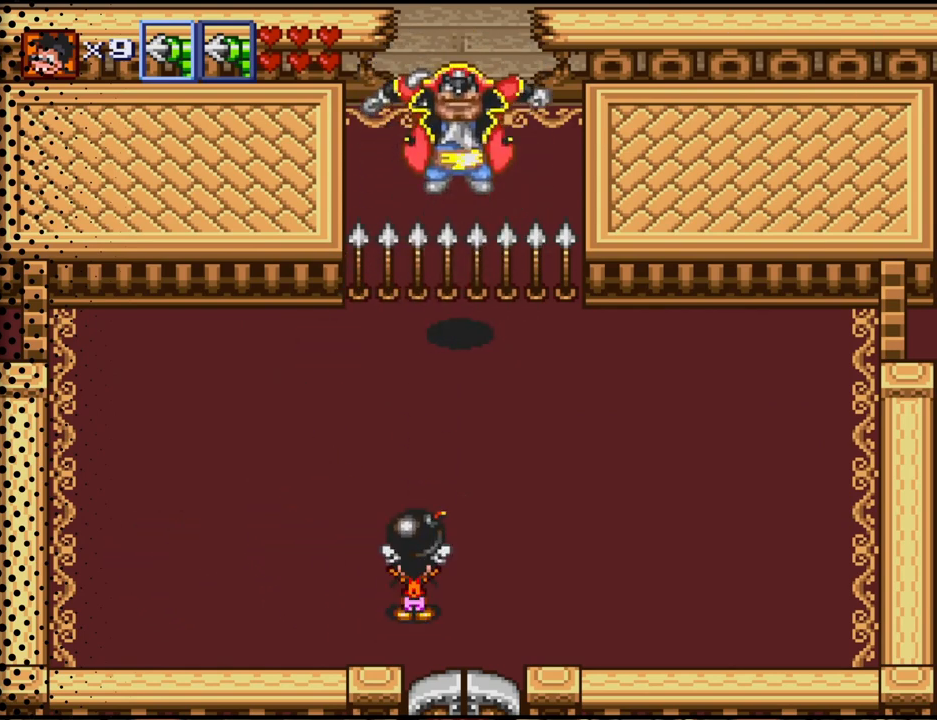
{"buttons": [], "events": [[100, "DPAD_UP", "down"], [200, "DPAD_UP", "up"], [233, "B", "down"], [367, "B", "up"]]}
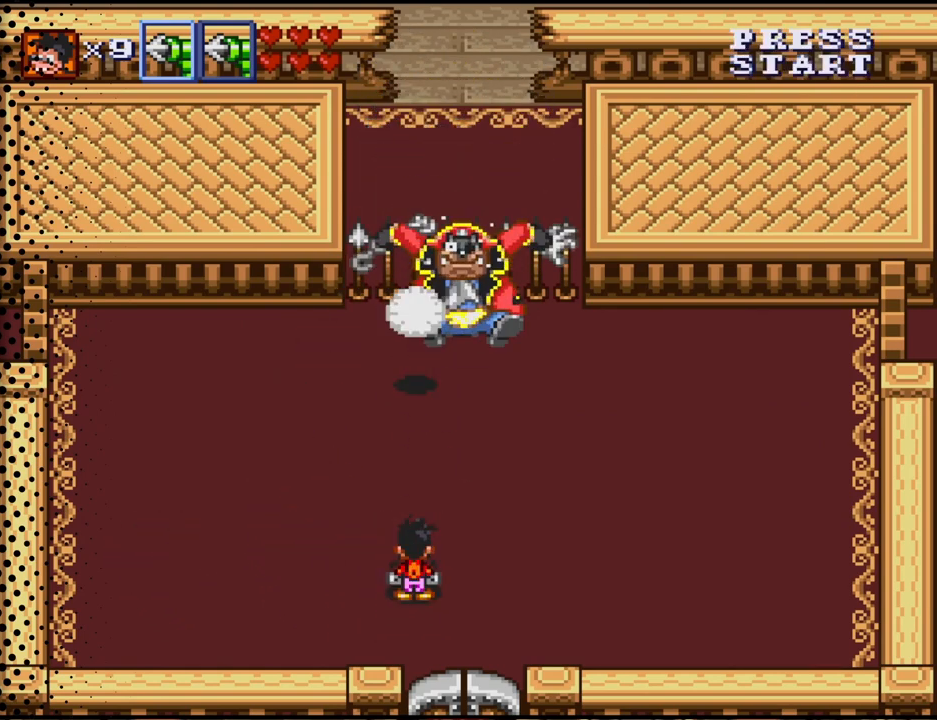
{"buttons": ["DPAD_LEFT"], "events": [[100, "DPAD_LEFT", "down"], [167, "DPAD_DOWN", "down"], [267, "DPAD_DOWN", "up"]]}
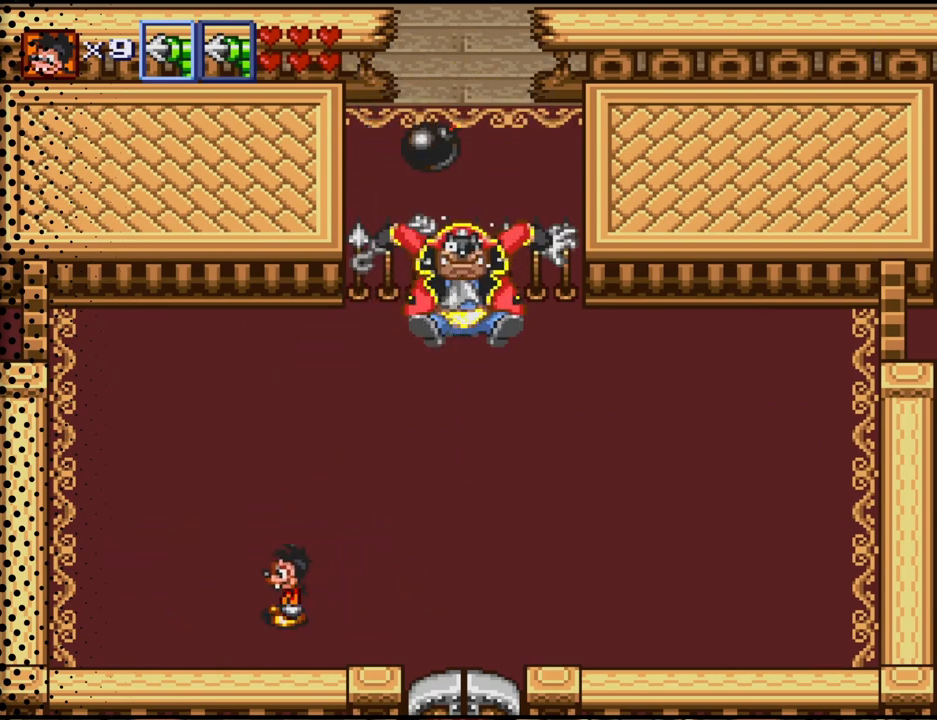
{"buttons": [], "events": [[33, "DPAD_LEFT", "up"]]}
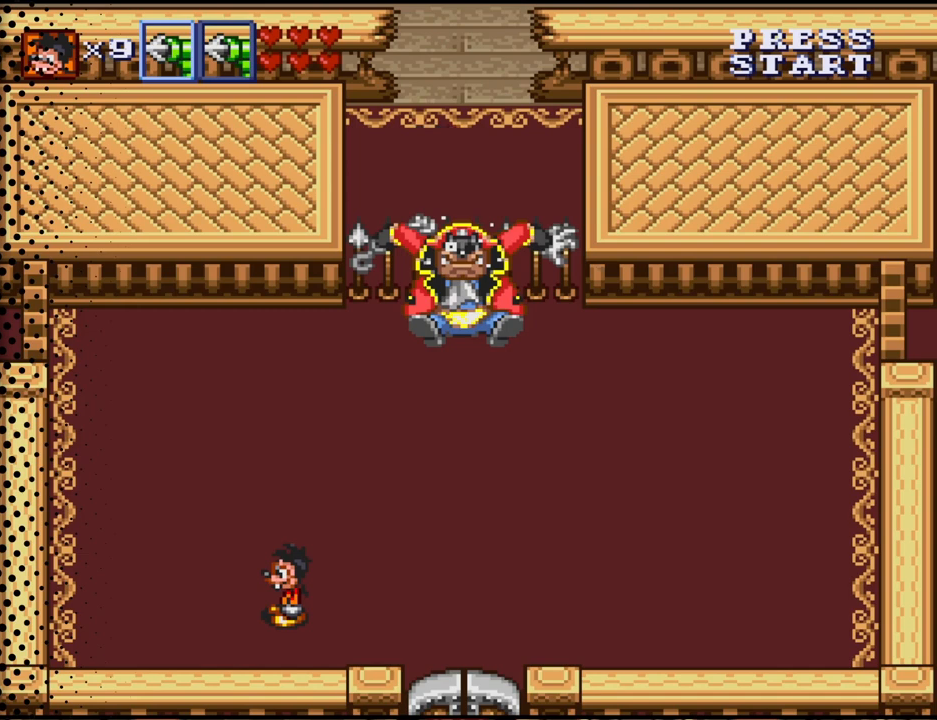
{"buttons": ["DPAD_DOWN", "DPAD_RIGHT"], "events": [[67, "DPAD_UP", "down"], [333, "DPAD_RIGHT", "down"], [400, "DPAD_UP", "up"], [467, "DPAD_DOWN", "down"]]}
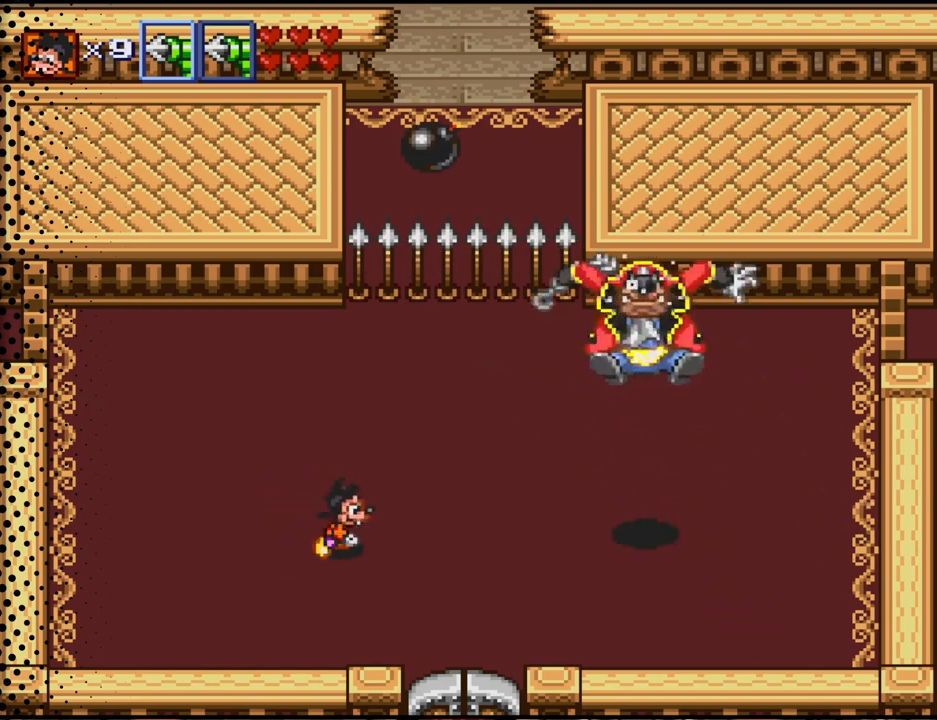
{"buttons": [], "events": [[33, "DPAD_RIGHT", "up"], [100, "DPAD_DOWN", "up"]]}